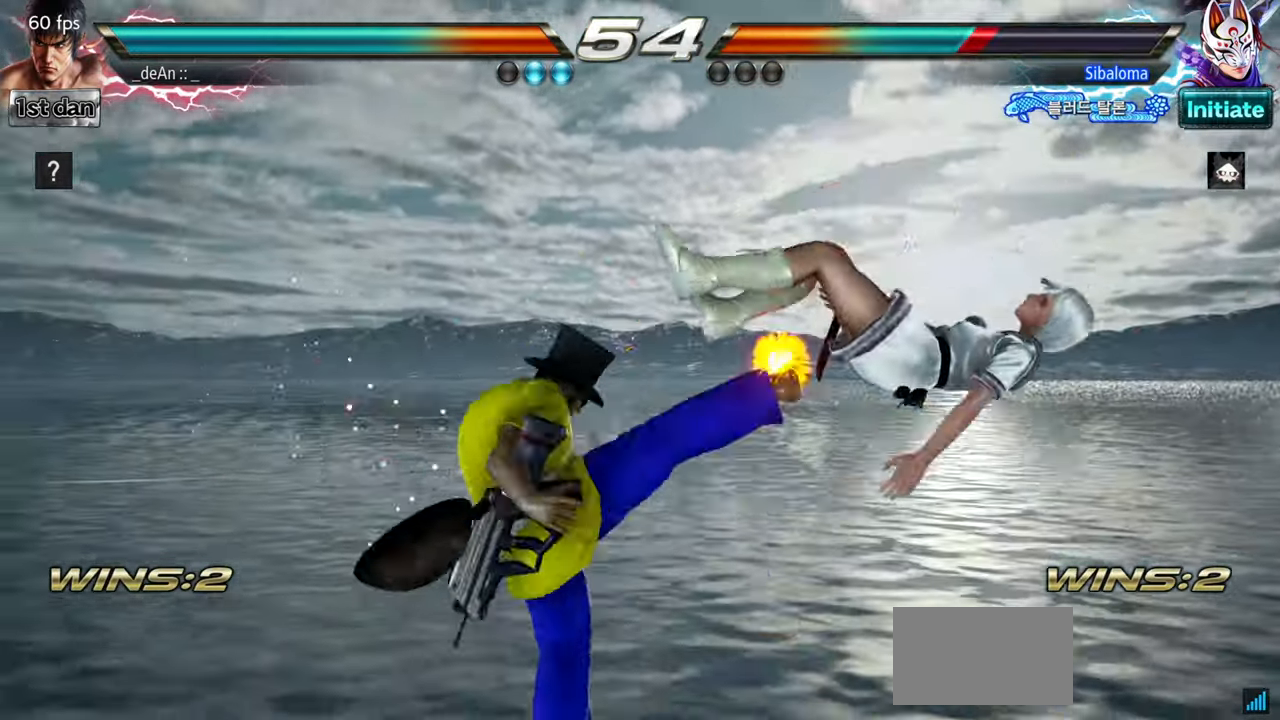
Gameplay with a controller (arcade stick); each line is a JSON object with the inputs held at the frame after it. "events" lists button and stick changes between this image and that frame as [ms after this image, input, new state], when the widget could be followed in between. Not read: L3 R3.
{"buttons": [], "left_stick": "left", "events": [[67, "left_stick", "center"], [101, "CROSS", "up"], [251, "left_stick", "left"]]}
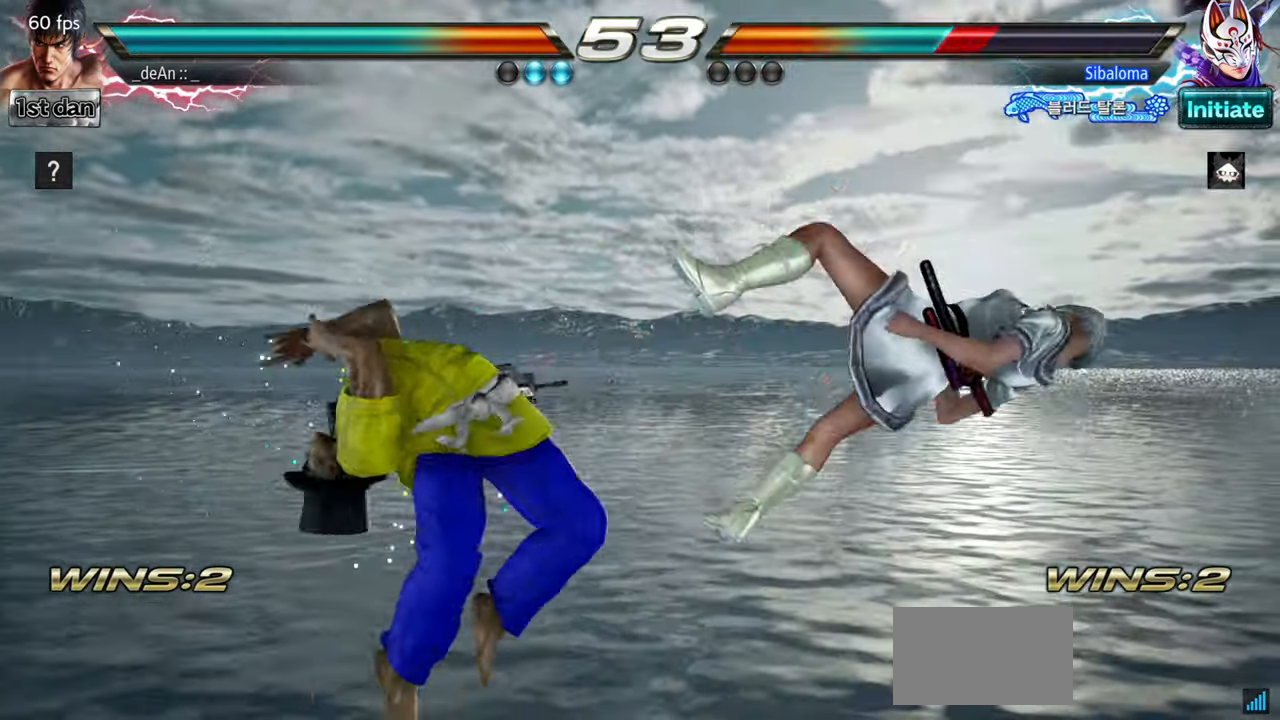
{"buttons": ["SQUARE"], "left_stick": "left", "events": [[317, "TRIANGLE", "down"], [434, "SQUARE", "down"], [467, "TRIANGLE", "up"]]}
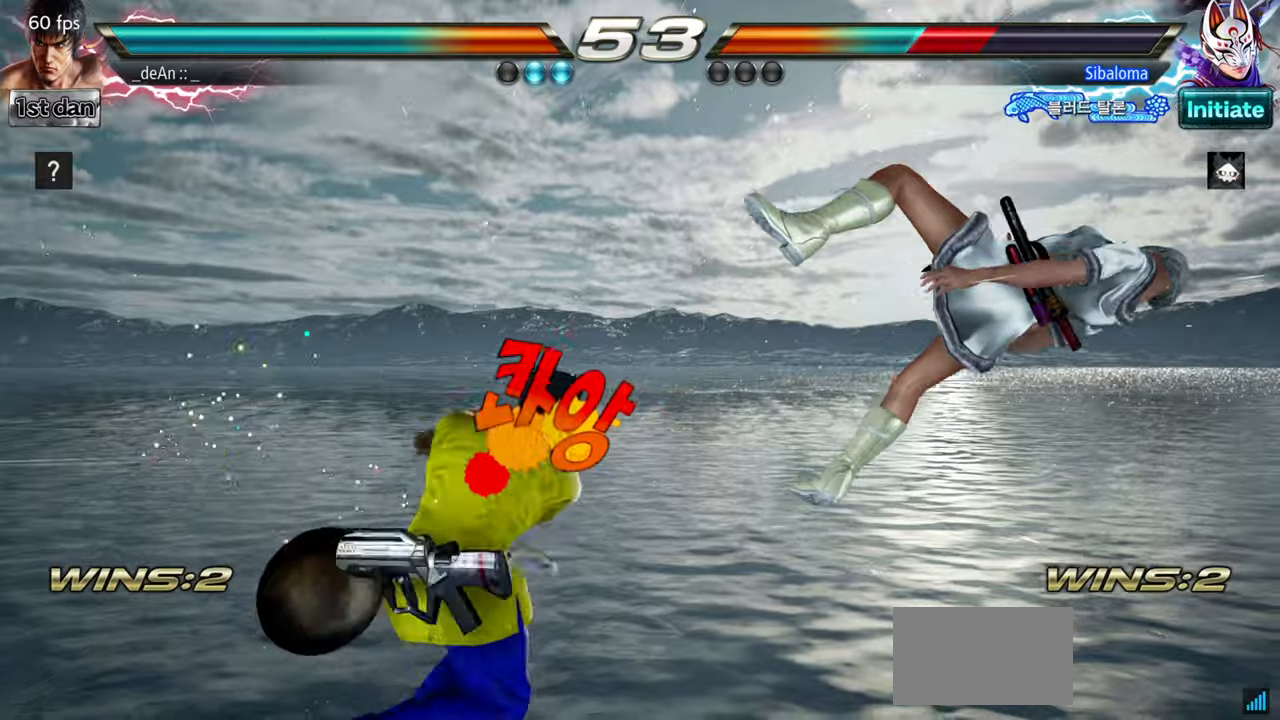
{"buttons": [], "left_stick": "center", "events": [[100, "SQUARE", "up"], [183, "left_stick", "center"]]}
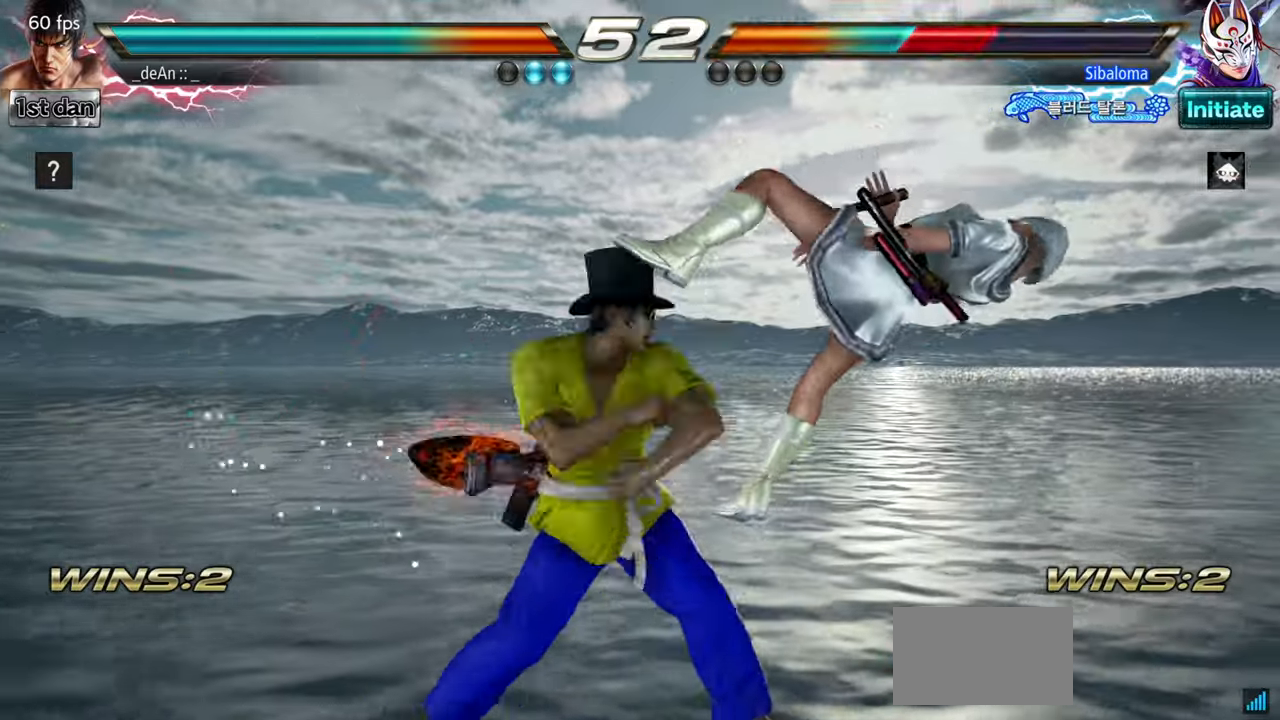
{"buttons": [], "left_stick": "center", "events": [[367, "left_stick", "right"], [417, "left_stick", "center"]]}
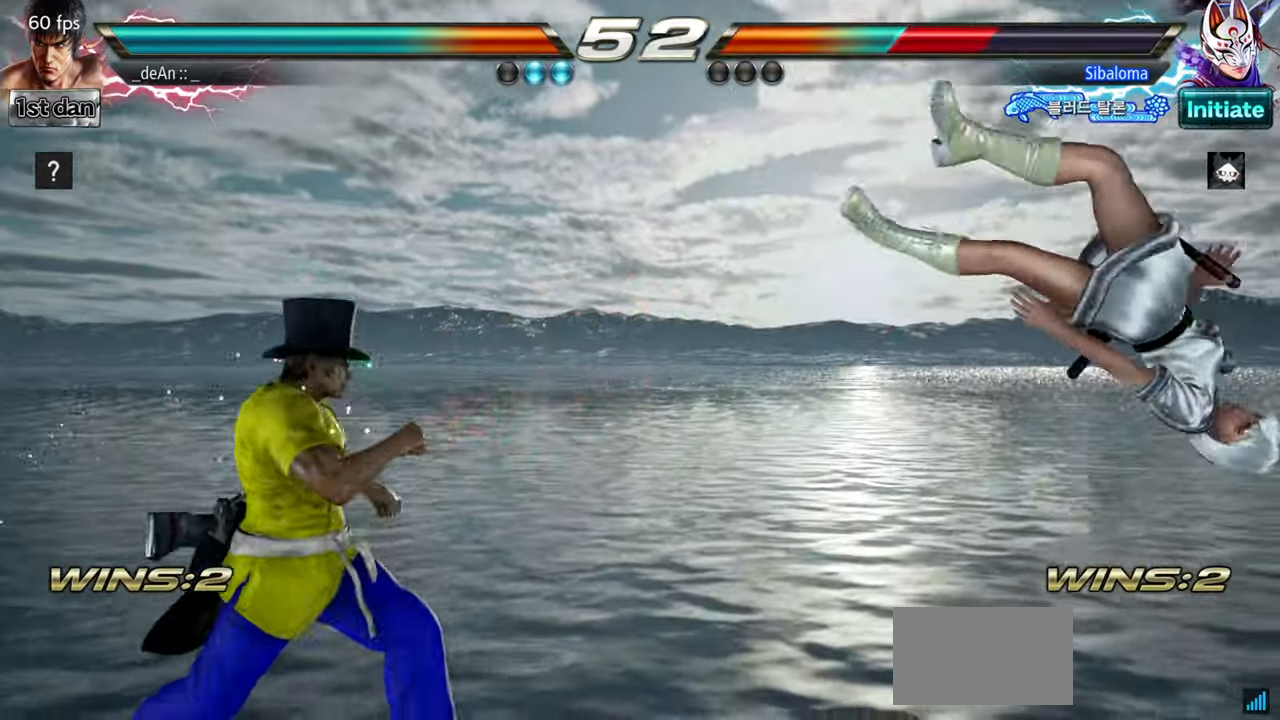
{"buttons": ["CIRCLE"], "left_stick": "center", "events": [[16, "left_stick", "right"], [217, "left_stick", "center"], [267, "CIRCLE", "down"], [267, "CROSS", "down"], [317, "CIRCLE", "up"], [317, "CROSS", "up"], [467, "CIRCLE", "down"]]}
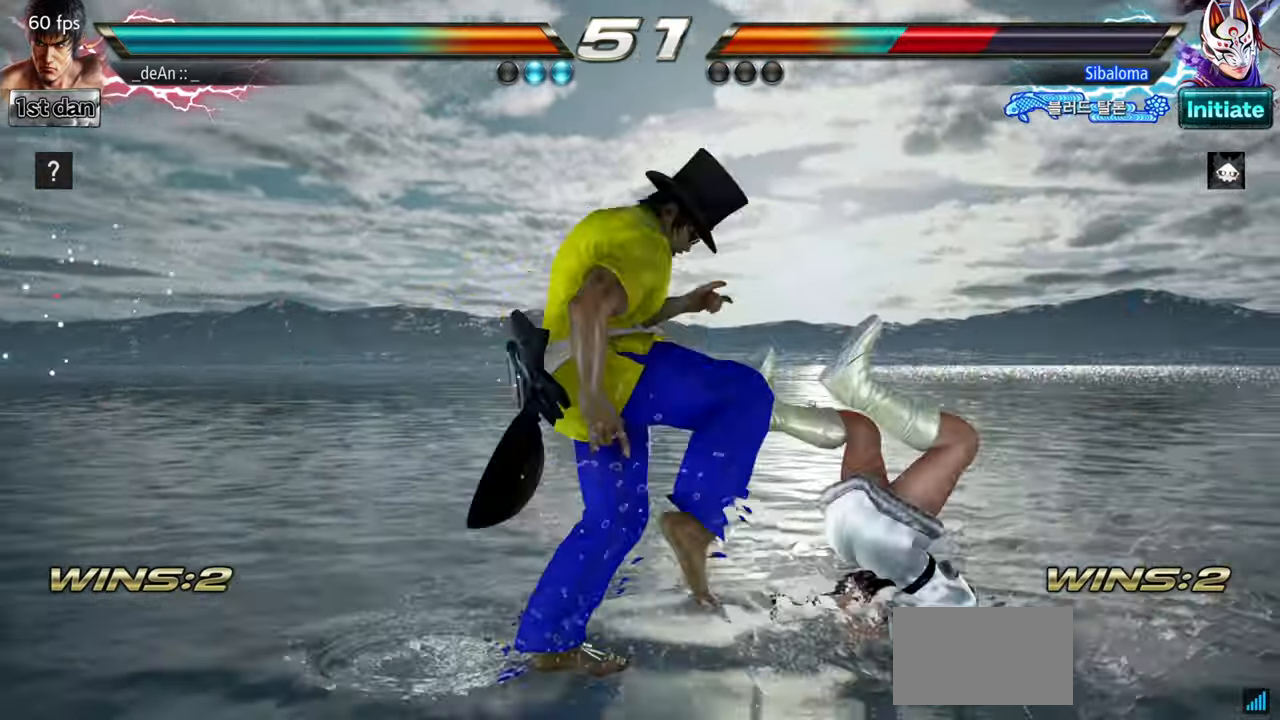
{"buttons": [], "left_stick": "center", "events": [[34, "CIRCLE", "up"], [100, "CIRCLE", "down"], [184, "CIRCLE", "up"], [267, "CIRCLE", "down"], [351, "CIRCLE", "up"], [401, "CIRCLE", "down"], [484, "CIRCLE", "up"]]}
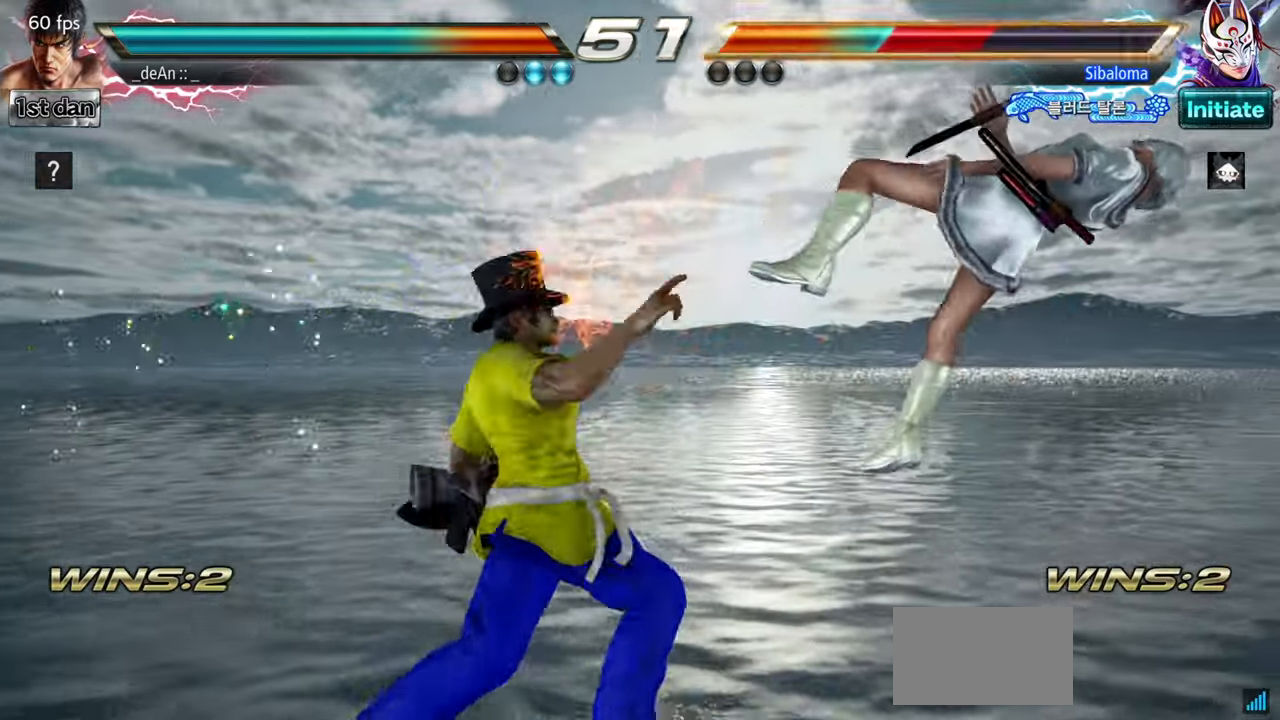
{"buttons": [], "left_stick": "center", "events": [[66, "CIRCLE", "down"], [300, "CIRCLE", "up"]]}
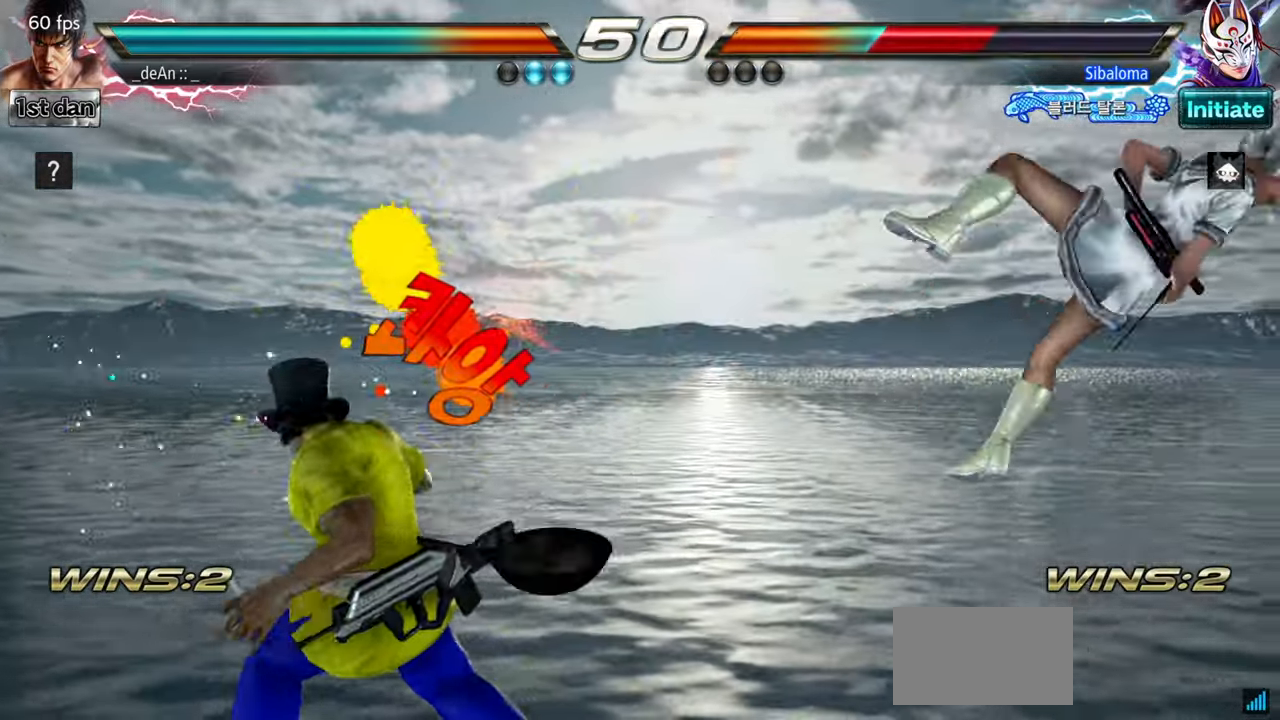
{"buttons": [], "left_stick": "right", "events": [[84, "left_stick", "right"], [134, "left_stick", "center"], [267, "left_stick", "right"]]}
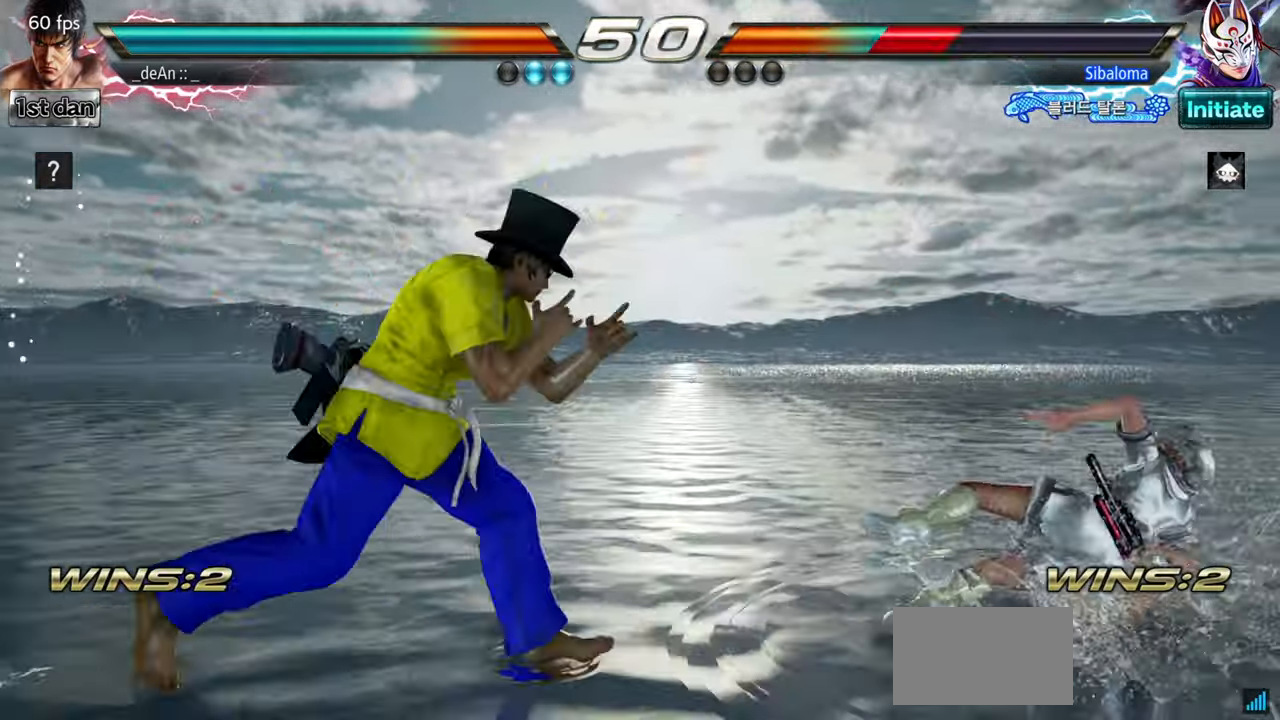
{"buttons": [], "left_stick": "center", "events": [[133, "left_stick", "up"], [217, "left_stick", "center"], [333, "CIRCLE", "down"], [333, "CROSS", "down"], [383, "CIRCLE", "up"], [383, "CROSS", "up"]]}
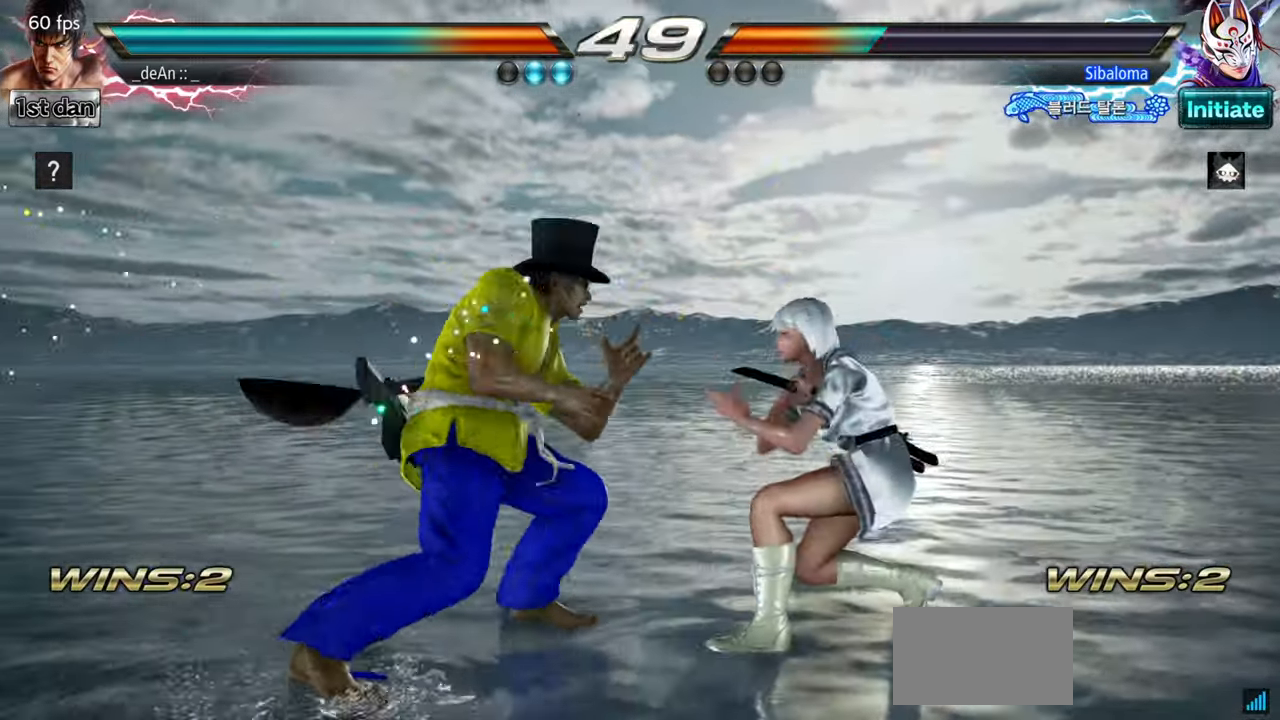
{"buttons": [], "left_stick": "center", "events": []}
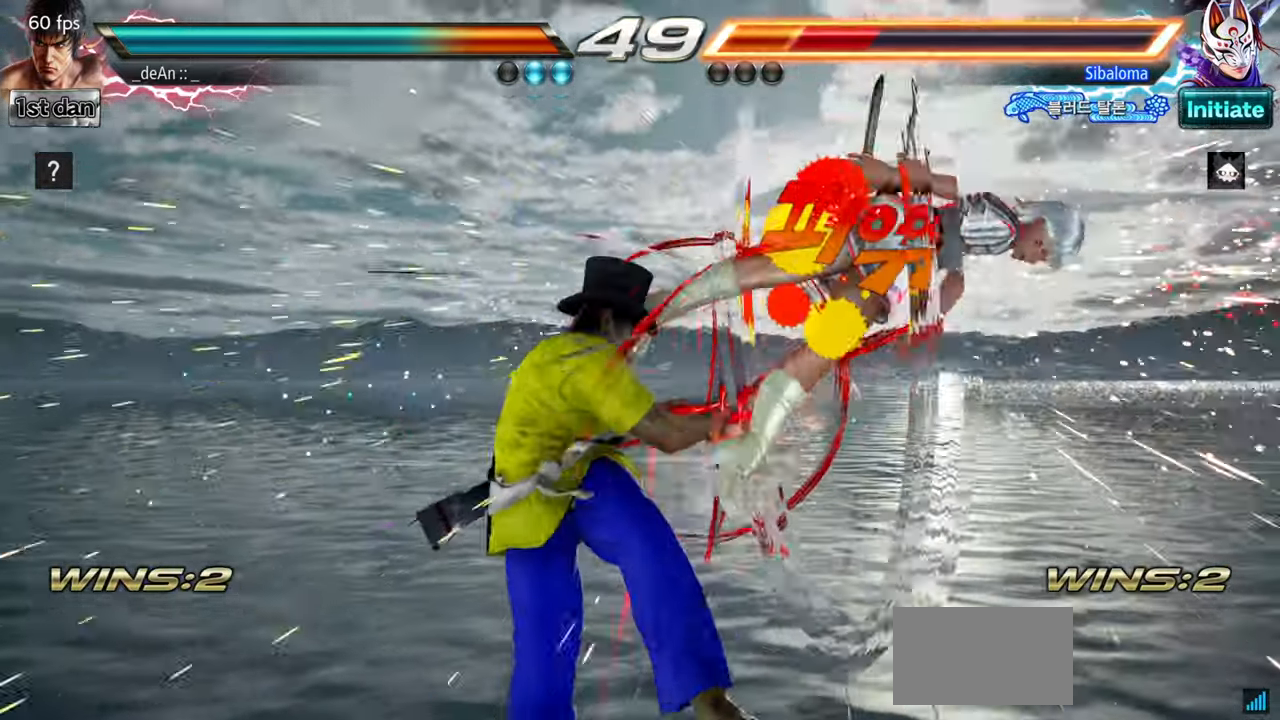
{"buttons": ["CIRCLE"], "left_stick": "right", "events": [[250, "left_stick", "right"], [317, "left_stick", "center"], [383, "left_stick", "right"], [500, "CIRCLE", "down"]]}
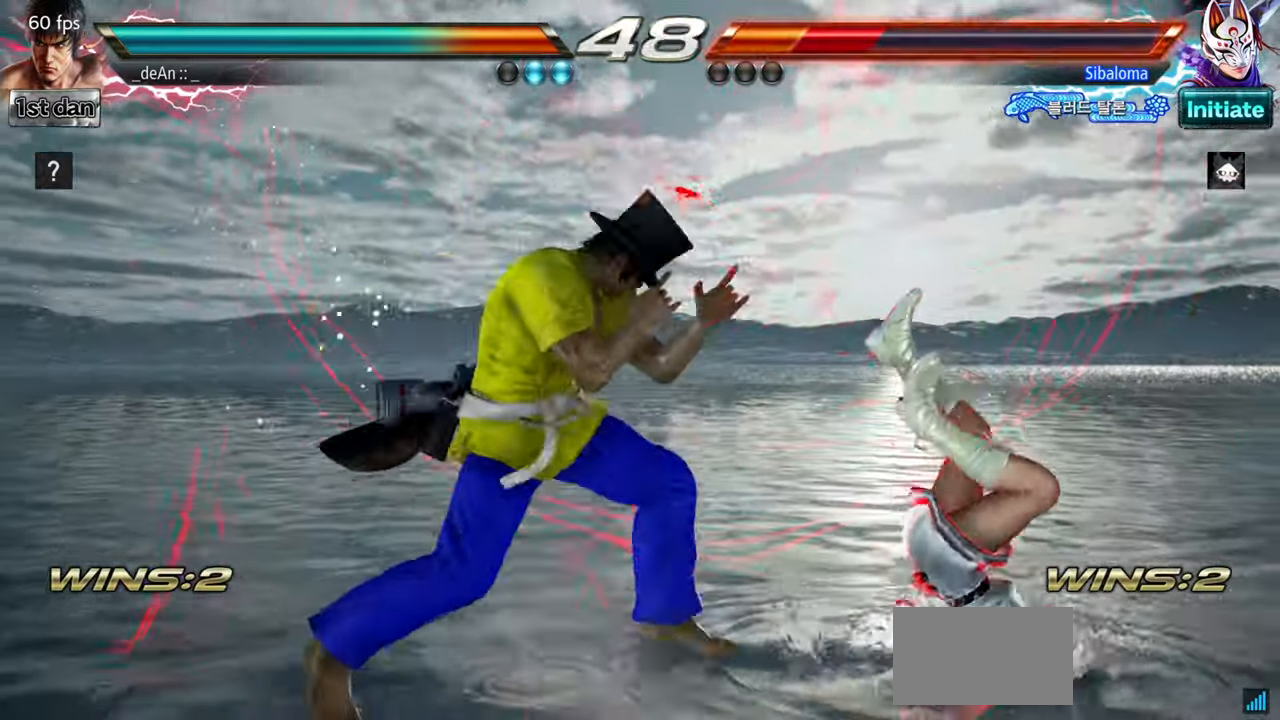
{"buttons": ["CROSS"], "left_stick": "center", "events": [[84, "CROSS", "down"], [134, "CIRCLE", "up"], [184, "CROSS", "up"], [184, "left_stick", "center"], [284, "CROSS", "down"], [384, "CROSS", "up"], [451, "CROSS", "down"]]}
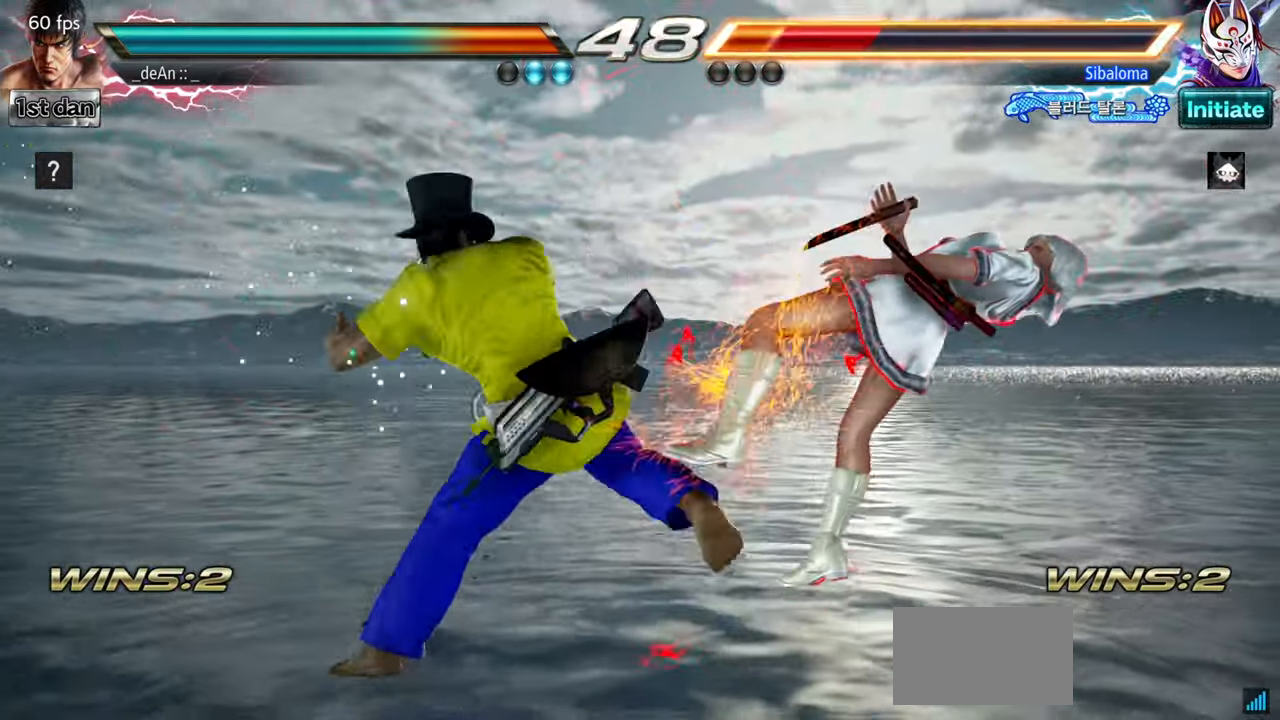
{"buttons": [], "left_stick": "center", "events": [[50, "CROSS", "up"], [83, "CROSS", "down"], [267, "CROSS", "up"]]}
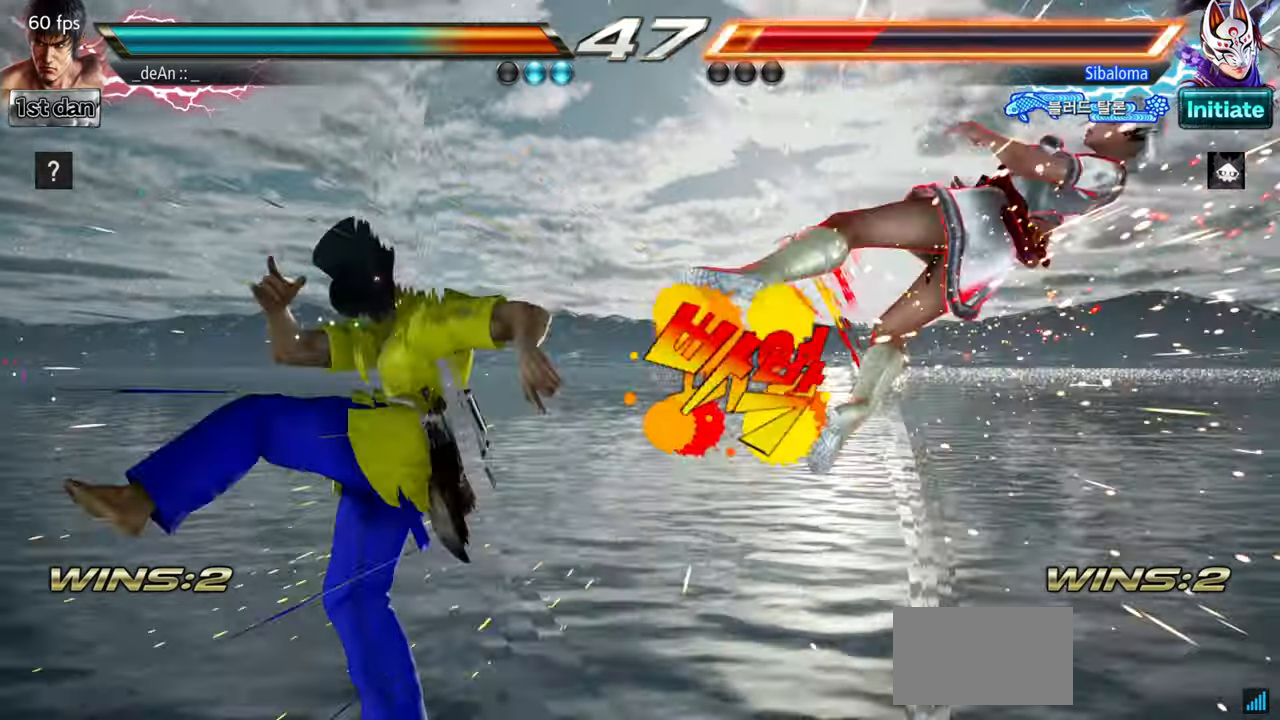
{"buttons": [], "left_stick": "right", "events": [[167, "left_stick", "right"], [251, "left_stick", "center"], [351, "left_stick", "right"]]}
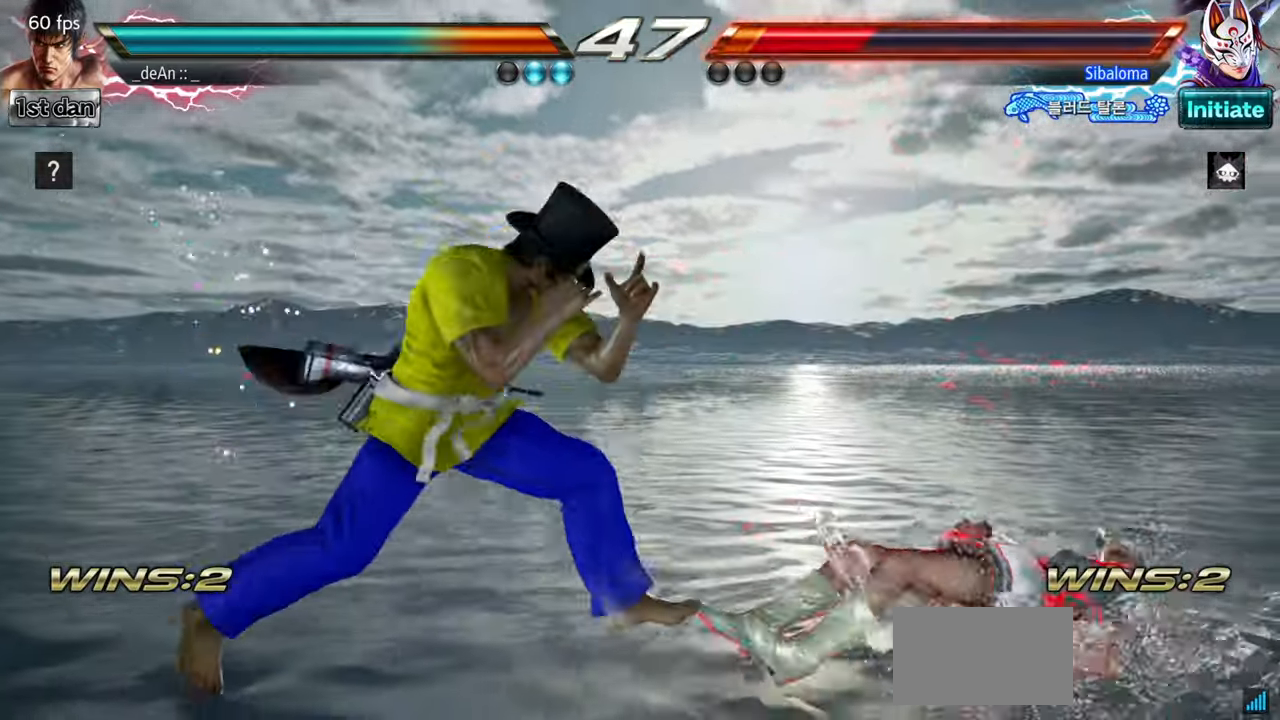
{"buttons": [], "left_stick": "center", "events": [[117, "left_stick", "left"], [133, "CROSS", "down"], [217, "CROSS", "up"], [334, "left_stick", "center"]]}
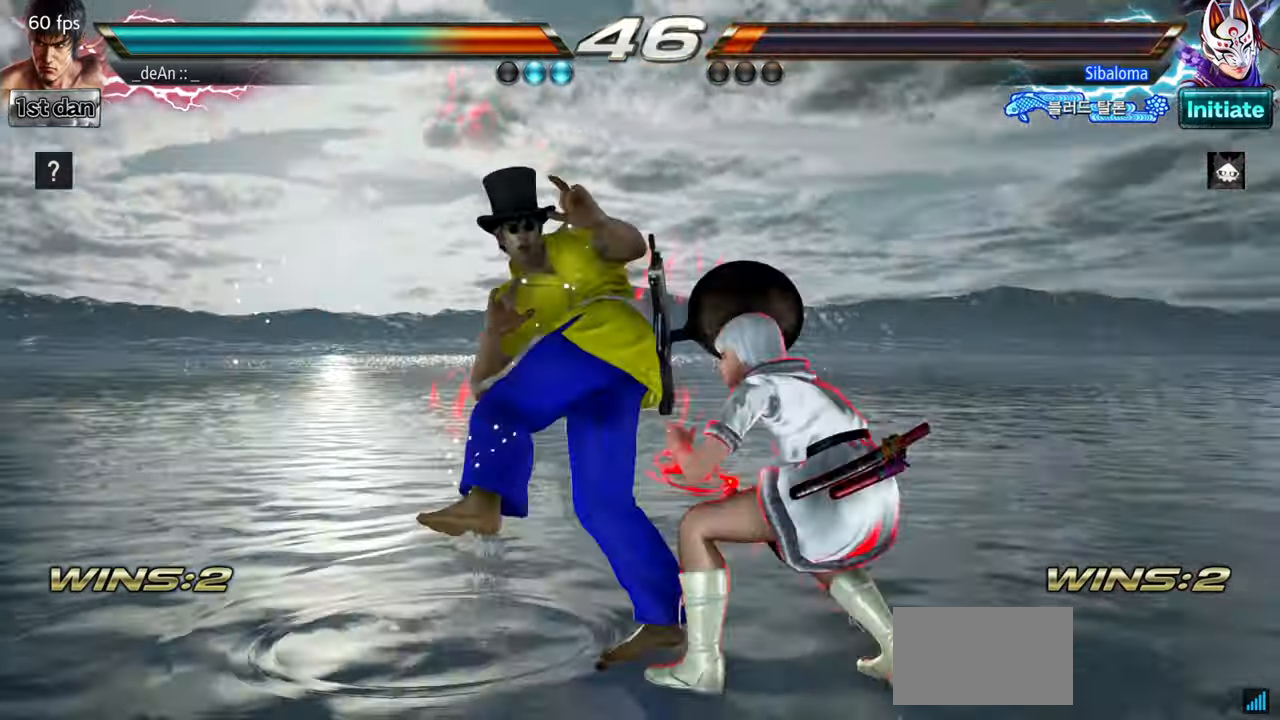
{"buttons": [], "left_stick": "right", "events": [[484, "left_stick", "right"]]}
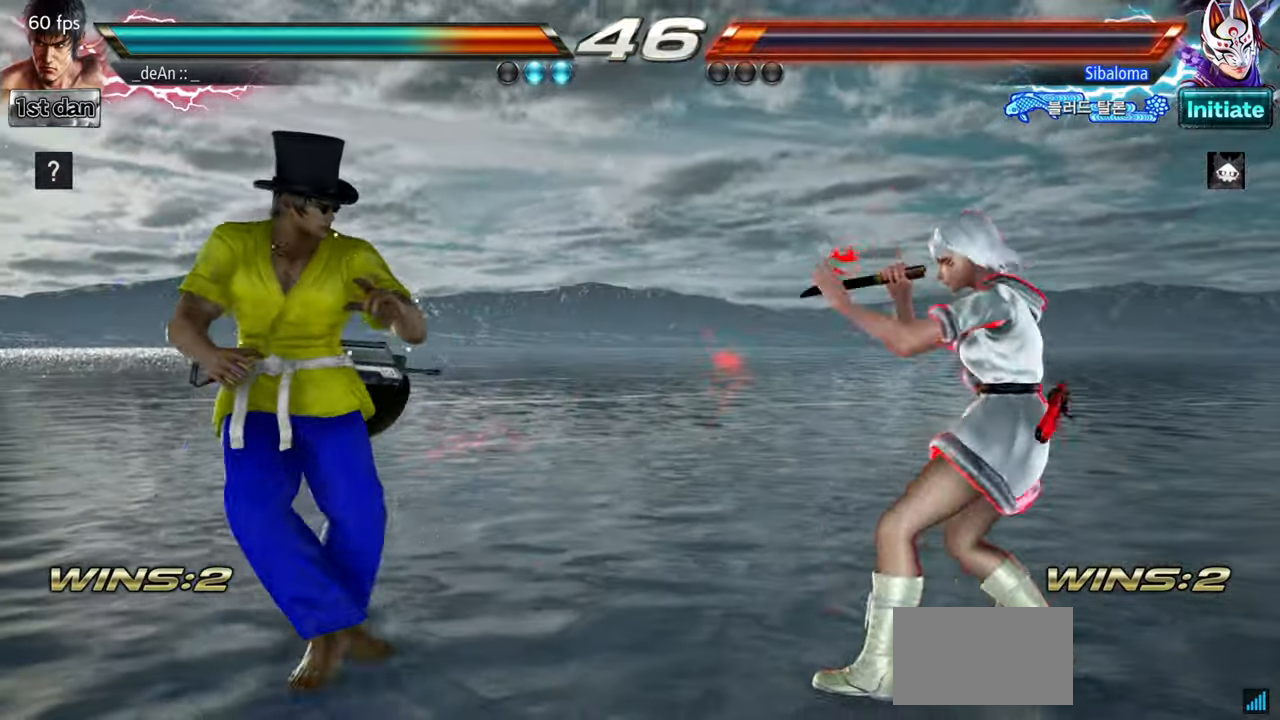
{"buttons": [], "left_stick": "left", "events": [[50, "left_stick", "center"], [133, "left_stick", "left"], [234, "left_stick", "center"], [317, "left_stick", "left"]]}
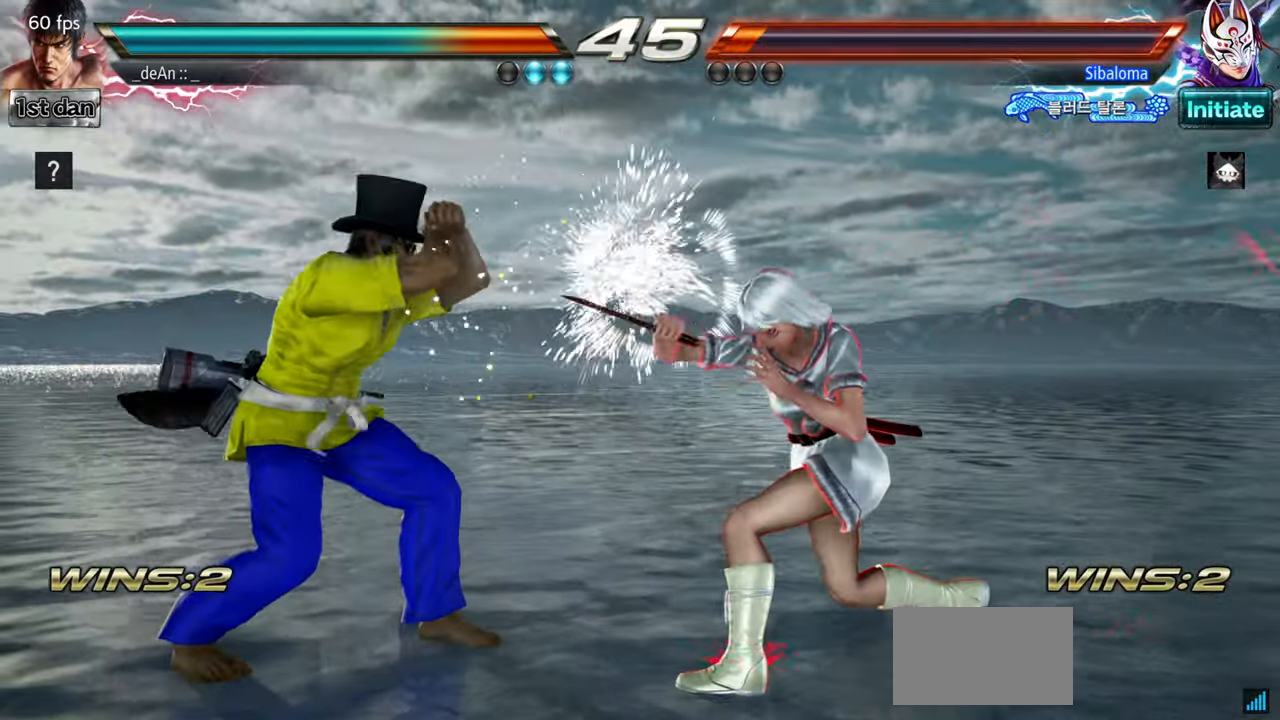
{"buttons": [], "left_stick": "center", "events": [[34, "SQUARE", "down"], [51, "left_stick", "center"], [117, "TRIANGLE", "down"], [184, "SQUARE", "up"], [234, "TRIANGLE", "up"]]}
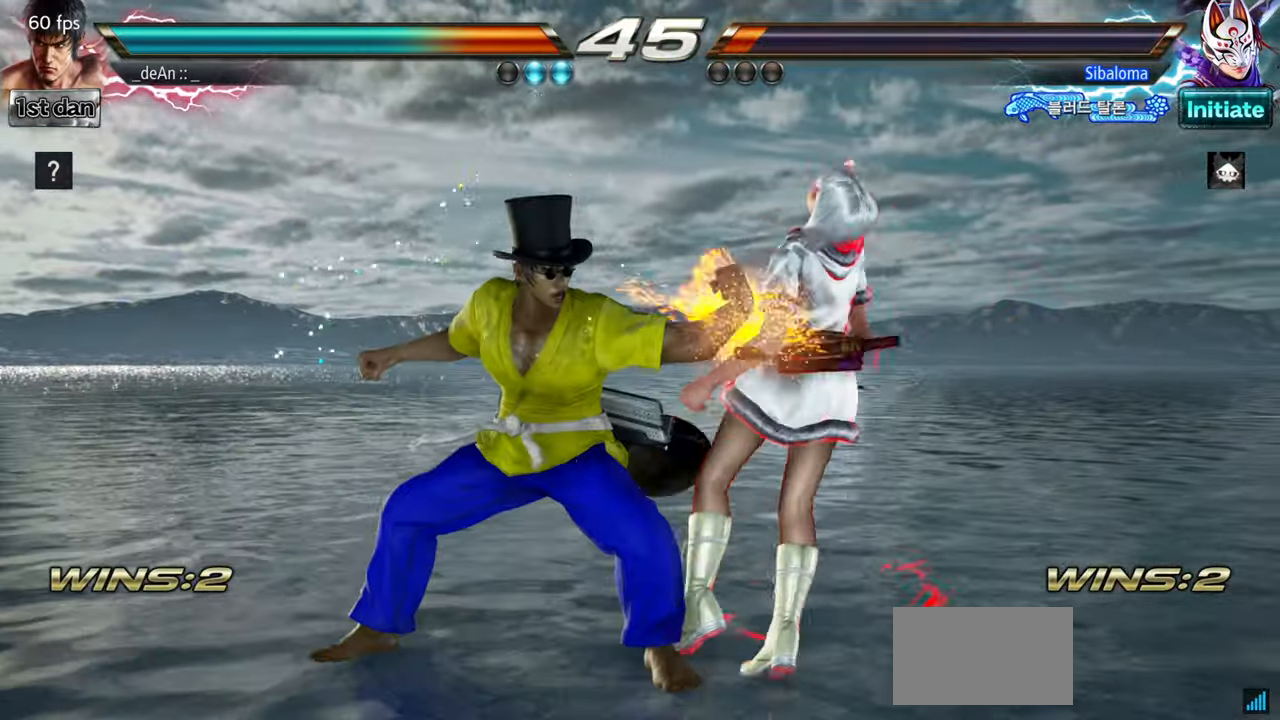
{"buttons": [], "left_stick": "center", "events": [[267, "TRIANGLE", "down"], [450, "TRIANGLE", "up"]]}
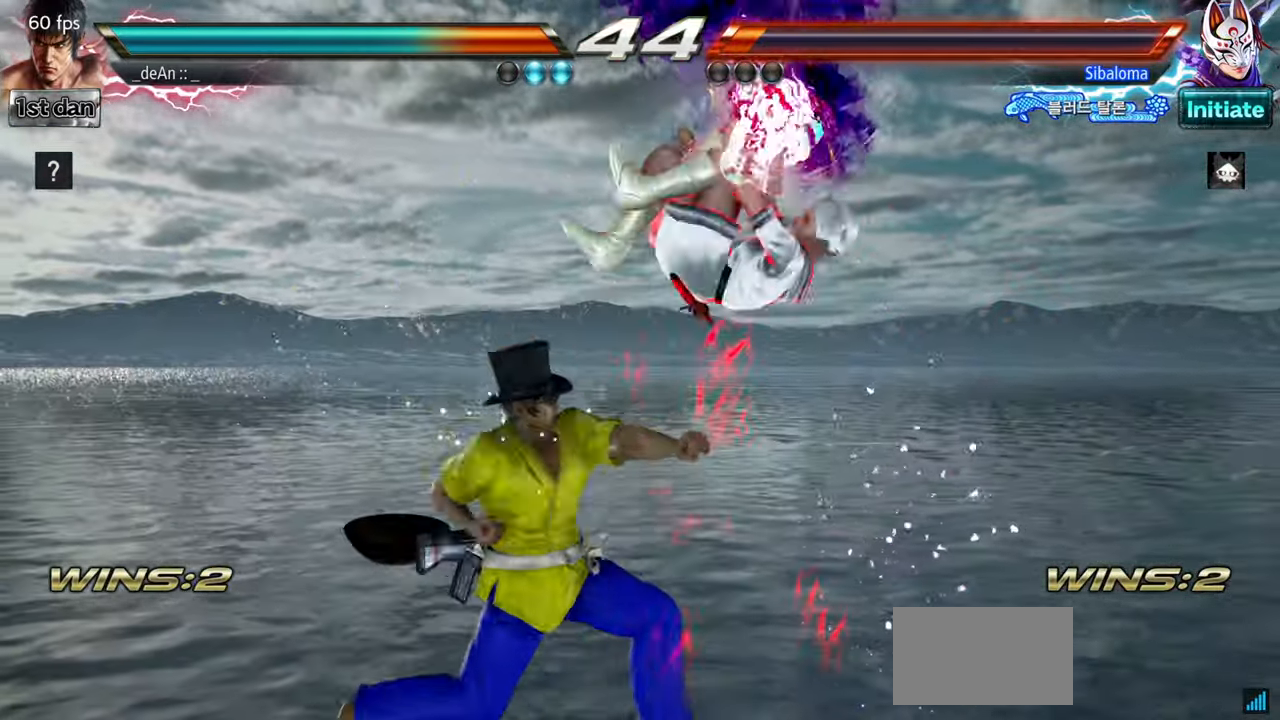
{"buttons": ["TRIANGLE"], "left_stick": "center", "events": [[468, "TRIANGLE", "down"]]}
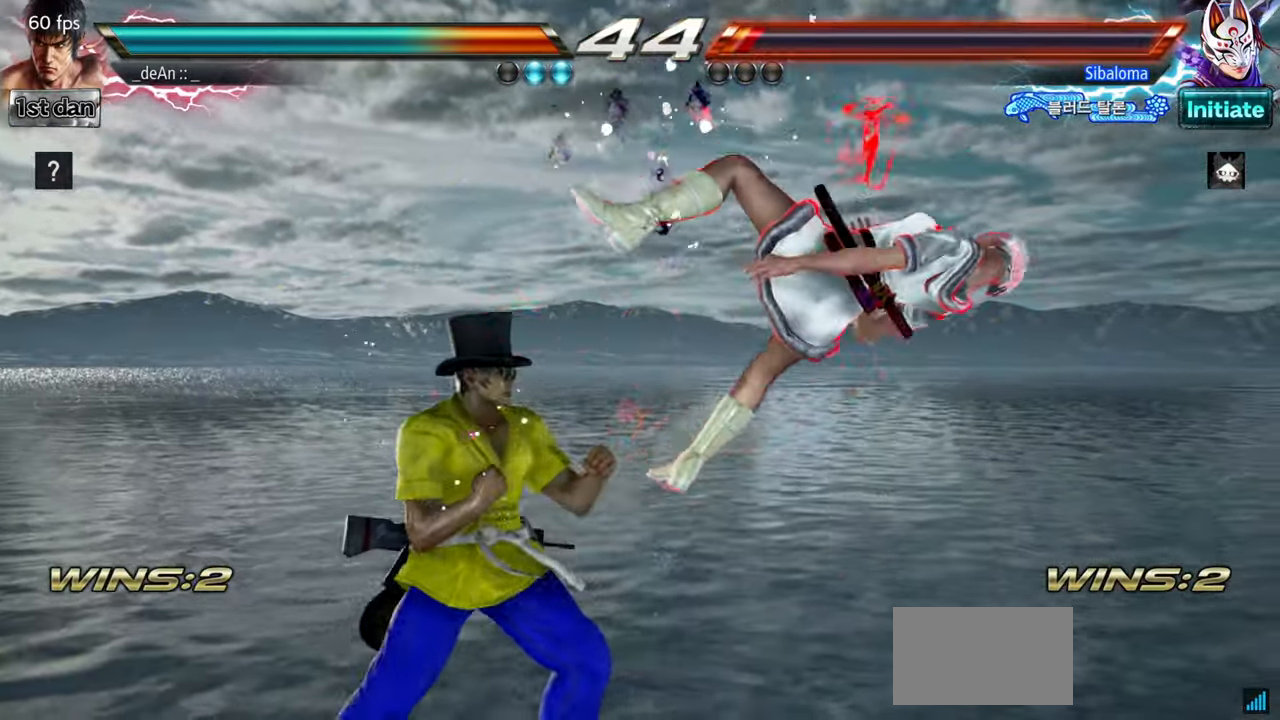
{"buttons": ["TRIANGLE"], "left_stick": "center", "events": [[117, "TRIANGLE", "up"], [434, "TRIANGLE", "down"]]}
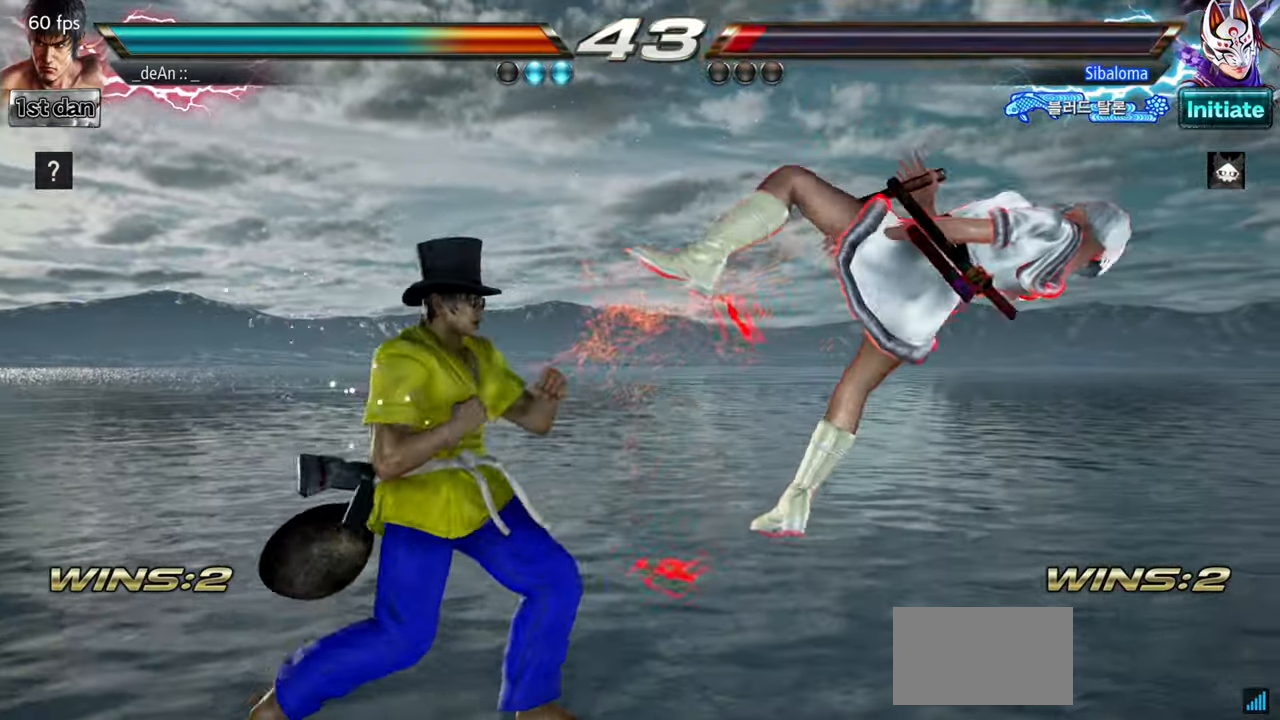
{"buttons": ["TRIANGLE"], "left_stick": "left", "events": [[101, "TRIANGLE", "up"], [301, "left_stick", "left"], [418, "TRIANGLE", "down"]]}
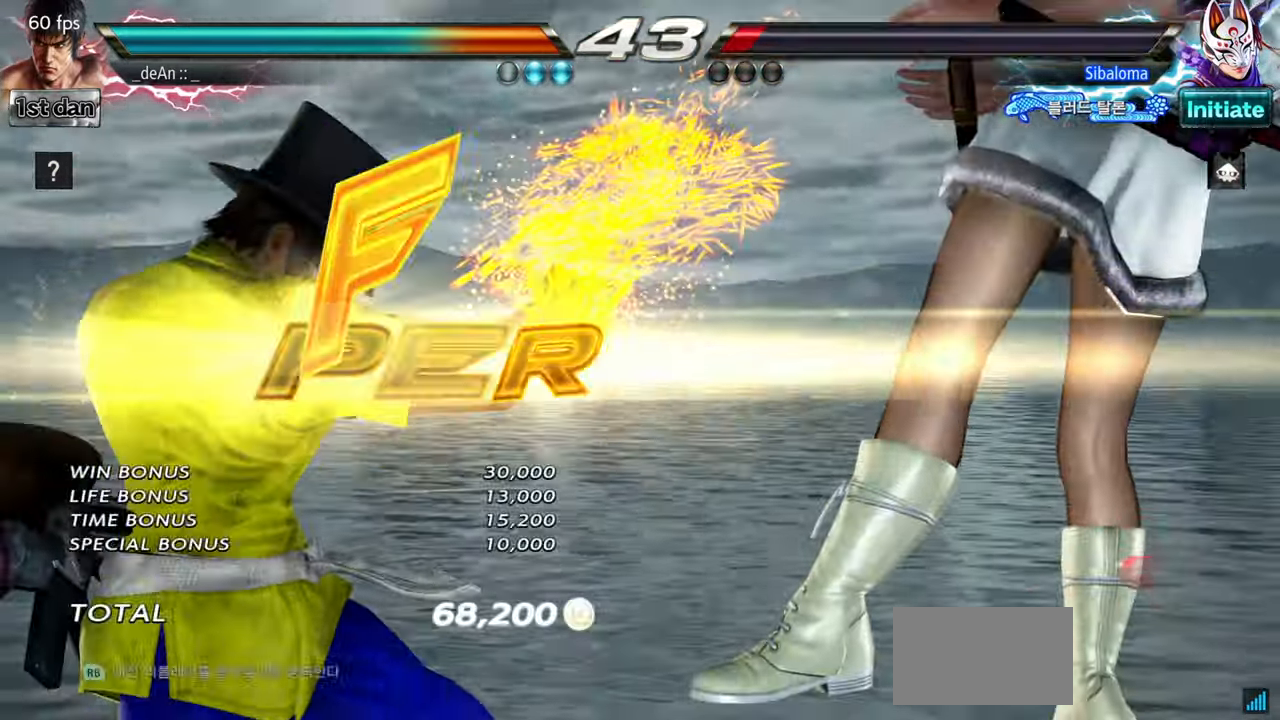
{"buttons": [], "left_stick": "center", "events": [[33, "TRIANGLE", "up"], [233, "left_stick", "center"]]}
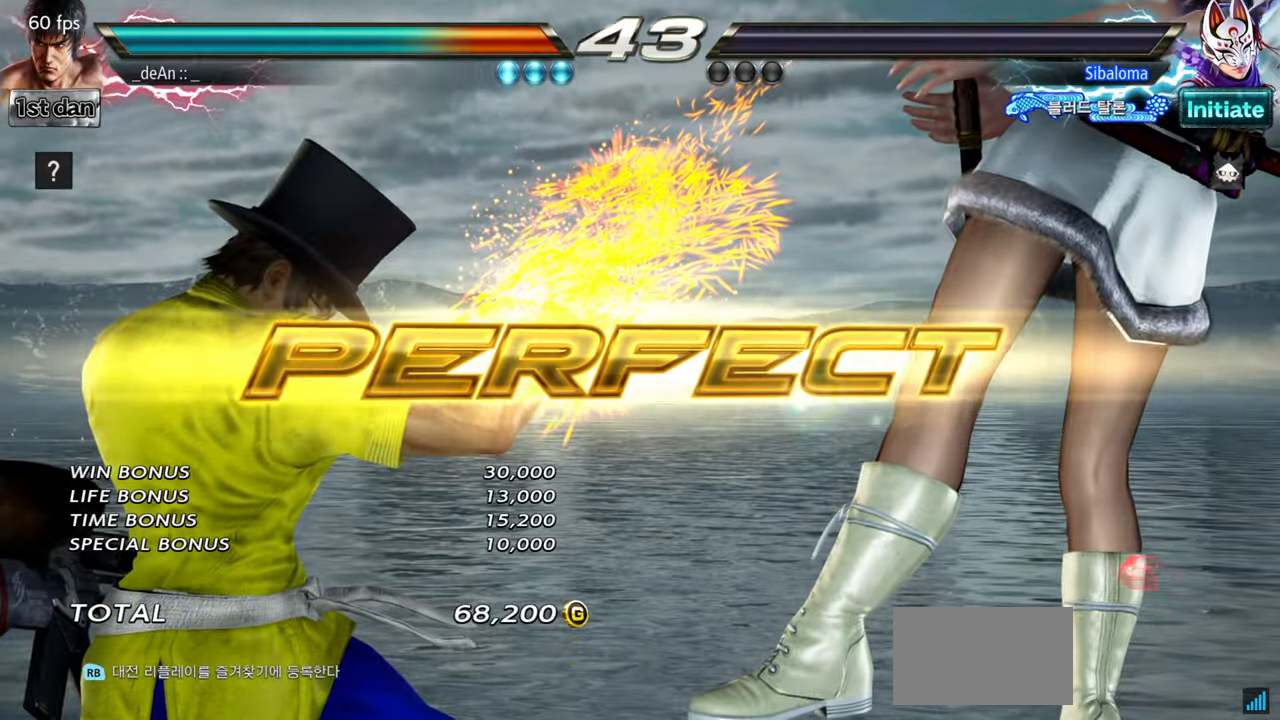
{"buttons": [], "left_stick": "left", "events": [[300, "left_stick", "left"]]}
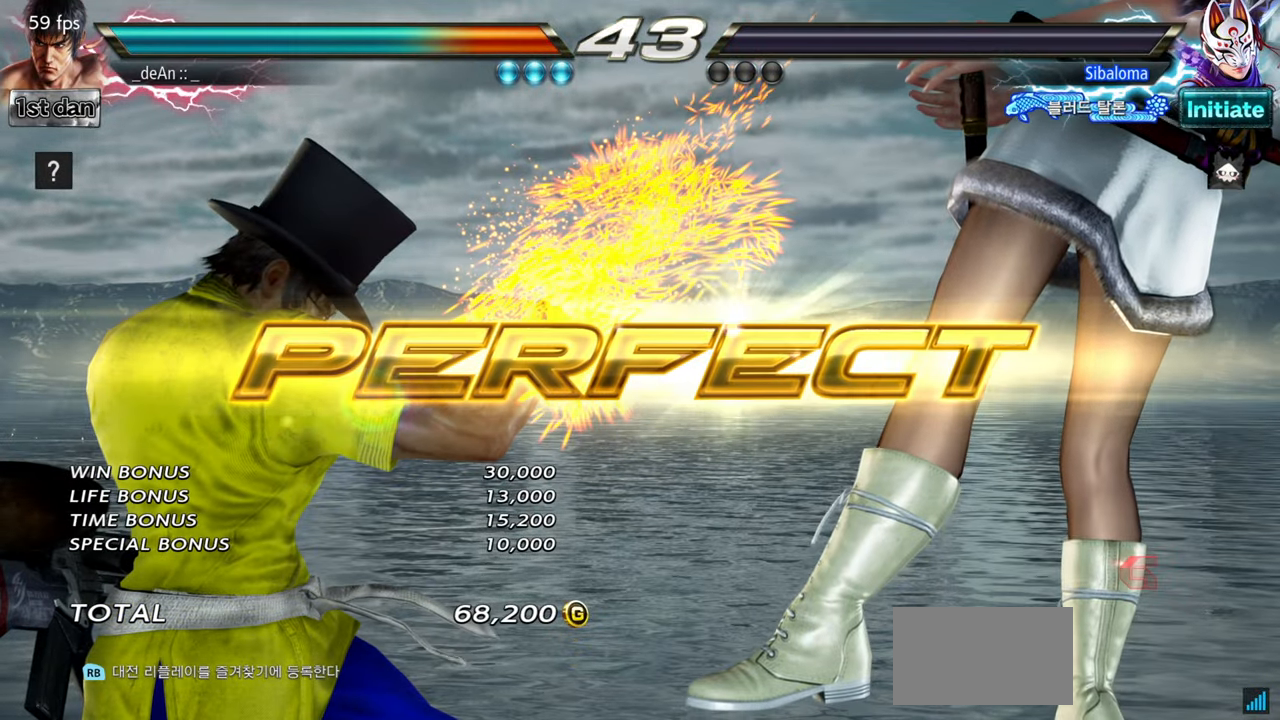
{"buttons": ["TRIANGLE"], "left_stick": "left", "events": [[467, "TRIANGLE", "down"]]}
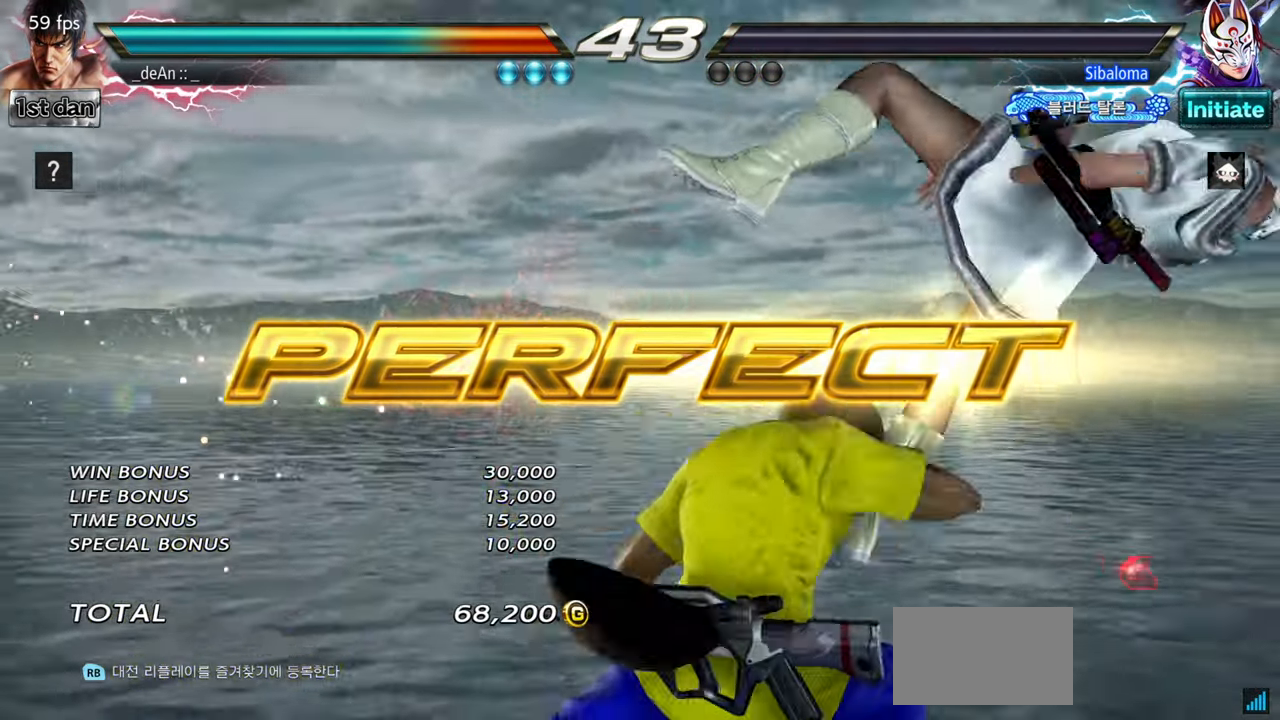
{"buttons": [], "left_stick": "left", "events": [[83, "TRIANGLE", "up"], [167, "SQUARE", "down"], [333, "SQUARE", "up"]]}
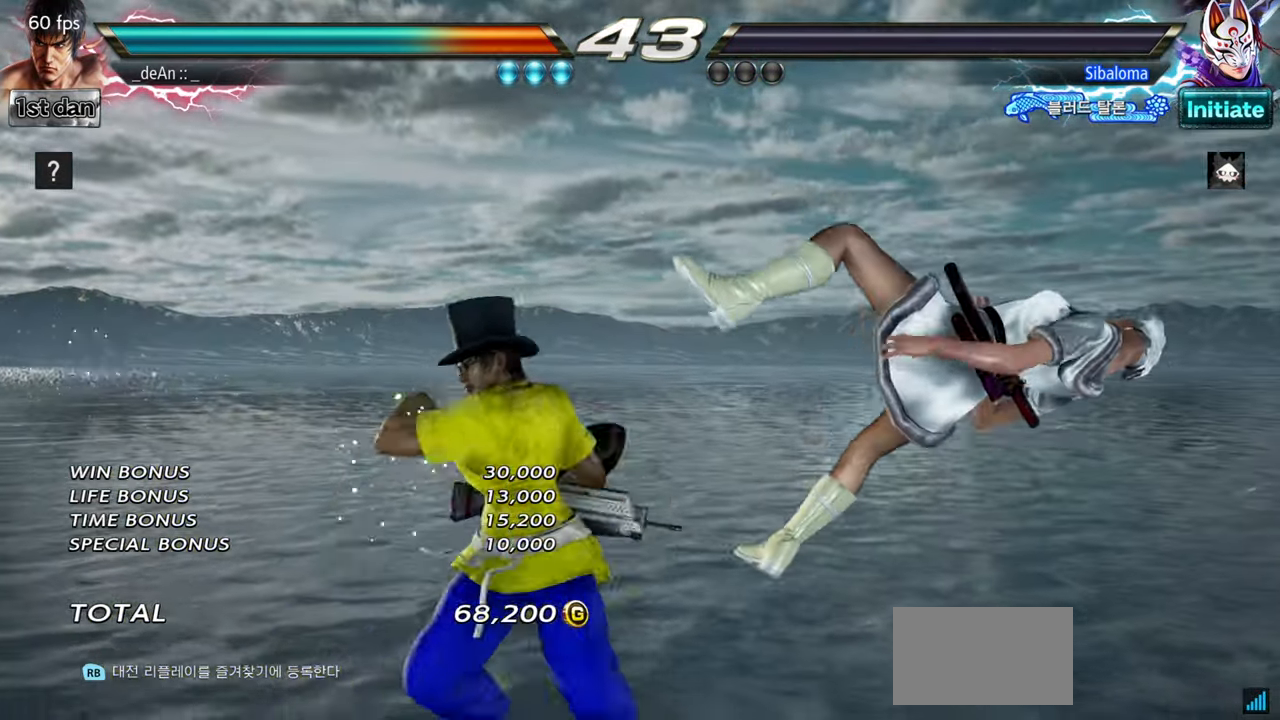
{"buttons": [], "left_stick": "left", "events": []}
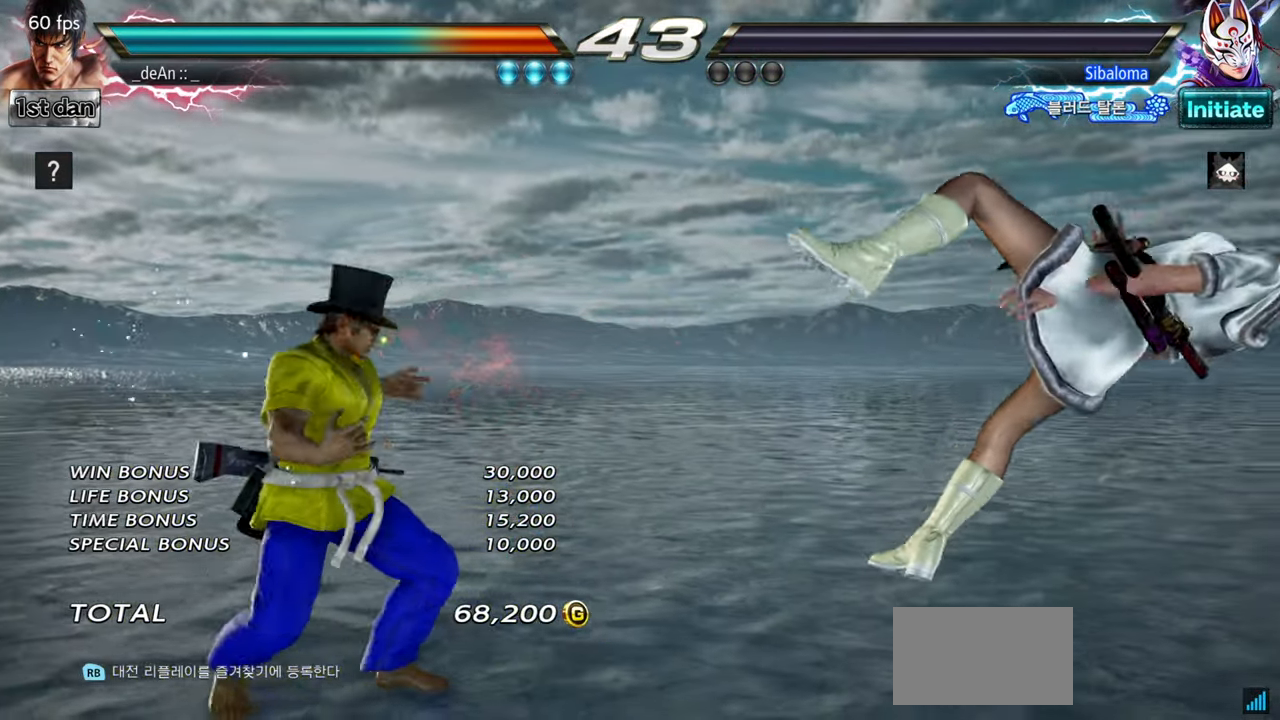
{"buttons": [], "left_stick": "center", "events": [[33, "left_stick", "center"]]}